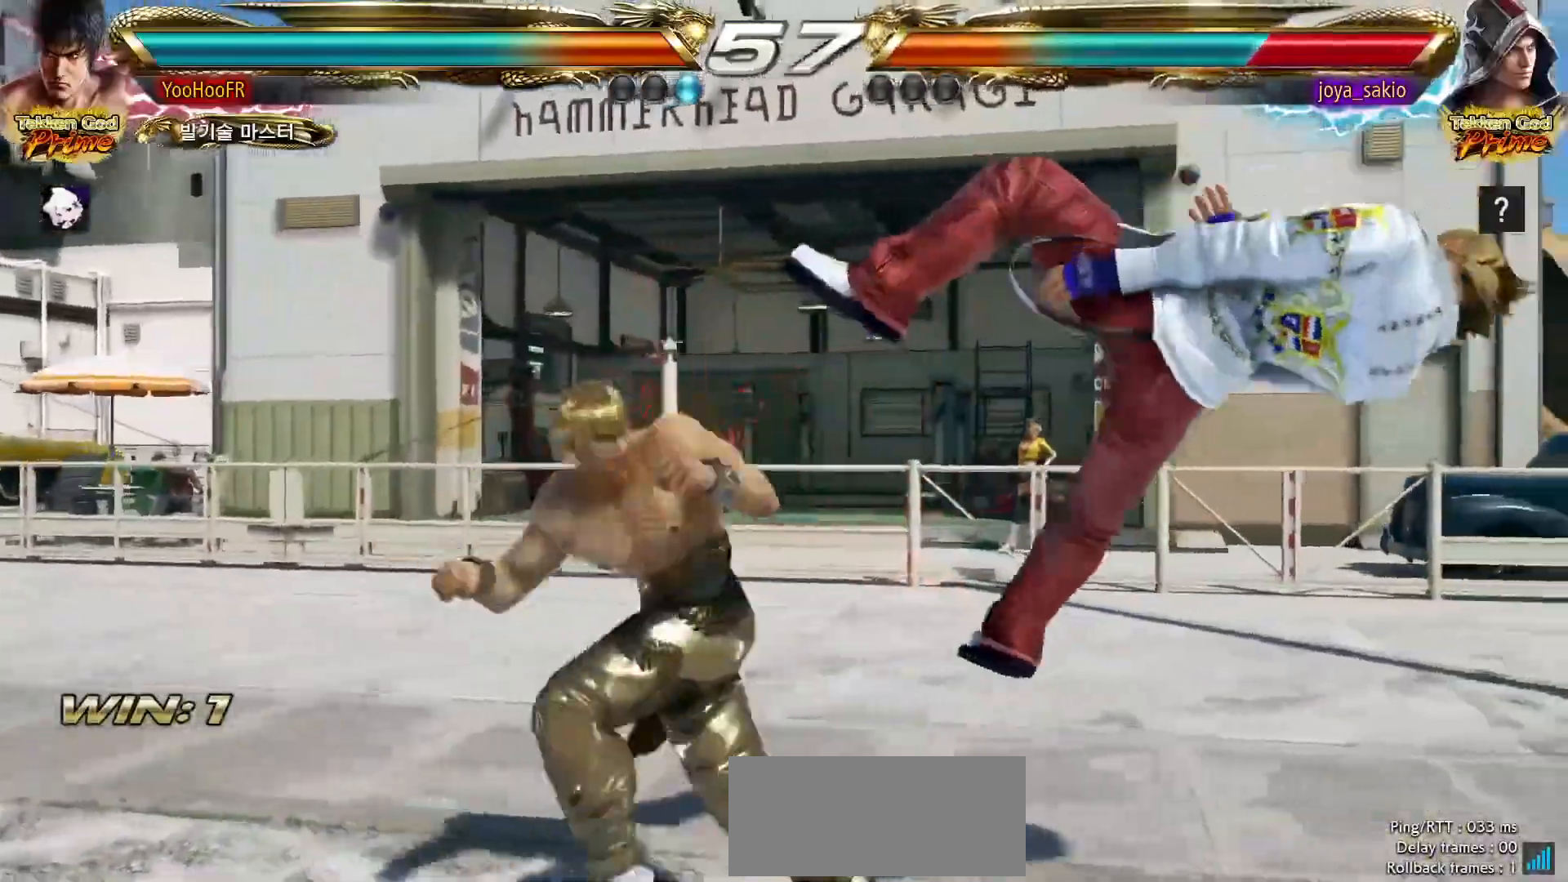
Gameplay with a controller (arcade stick); each line is a JSON object with the inputs held at the frame after it (dt_ms = milliseconds from this image to that frame). "events" lists button and stick changes between this image and that frame as [ms after this image, input, new state], when the widget could be followed in between. Not read: L3 R3.
{"dt_ms": 1000, "buttons": [], "left_stick": "right"}
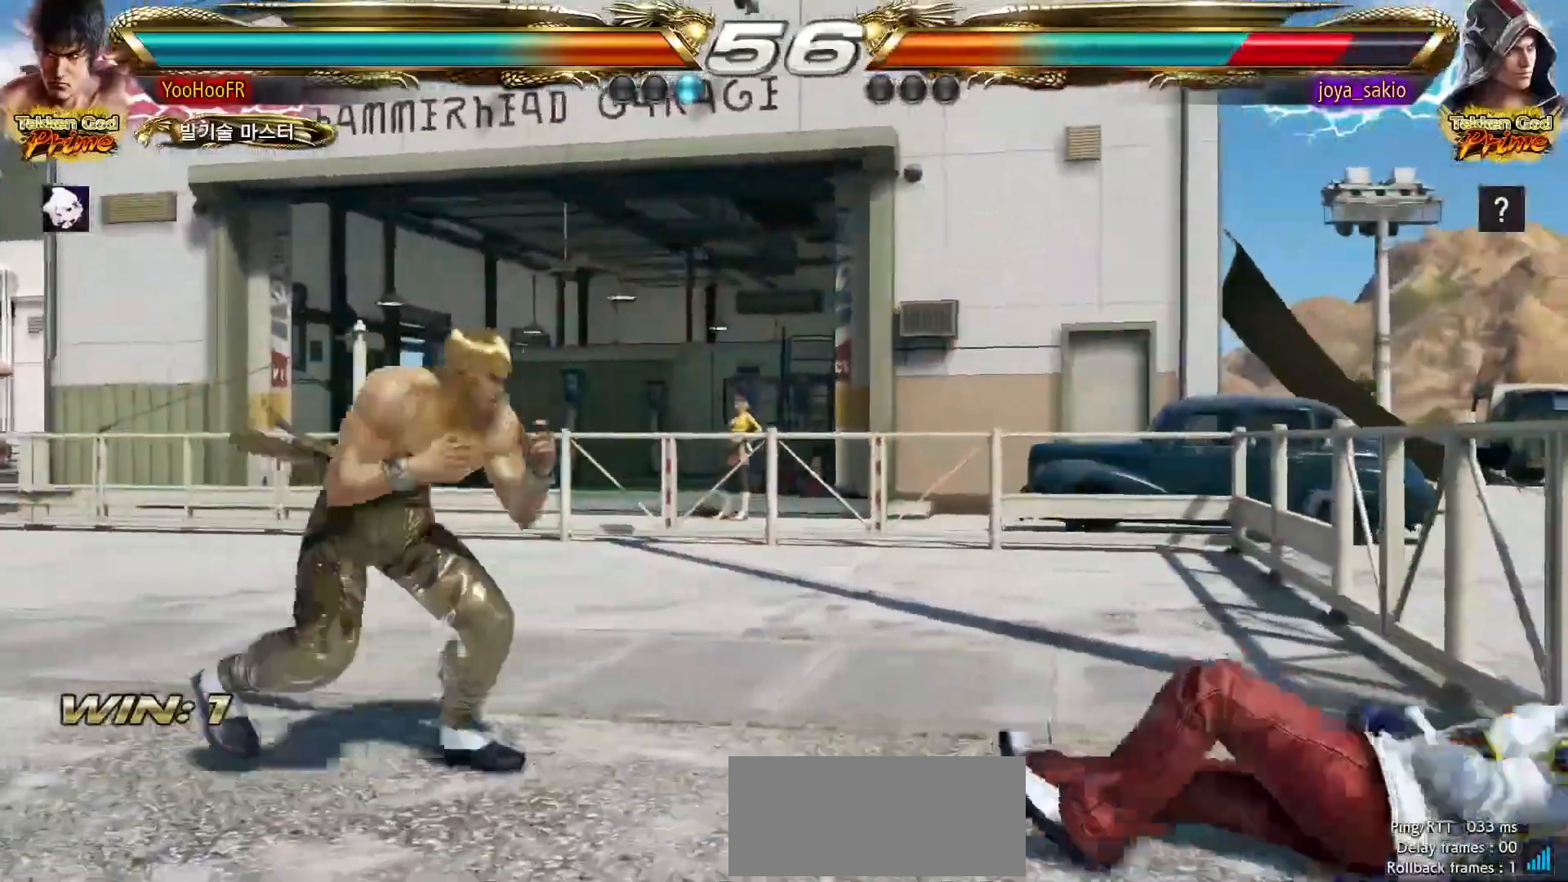
{"dt_ms": 500, "buttons": [], "left_stick": "down-left"}
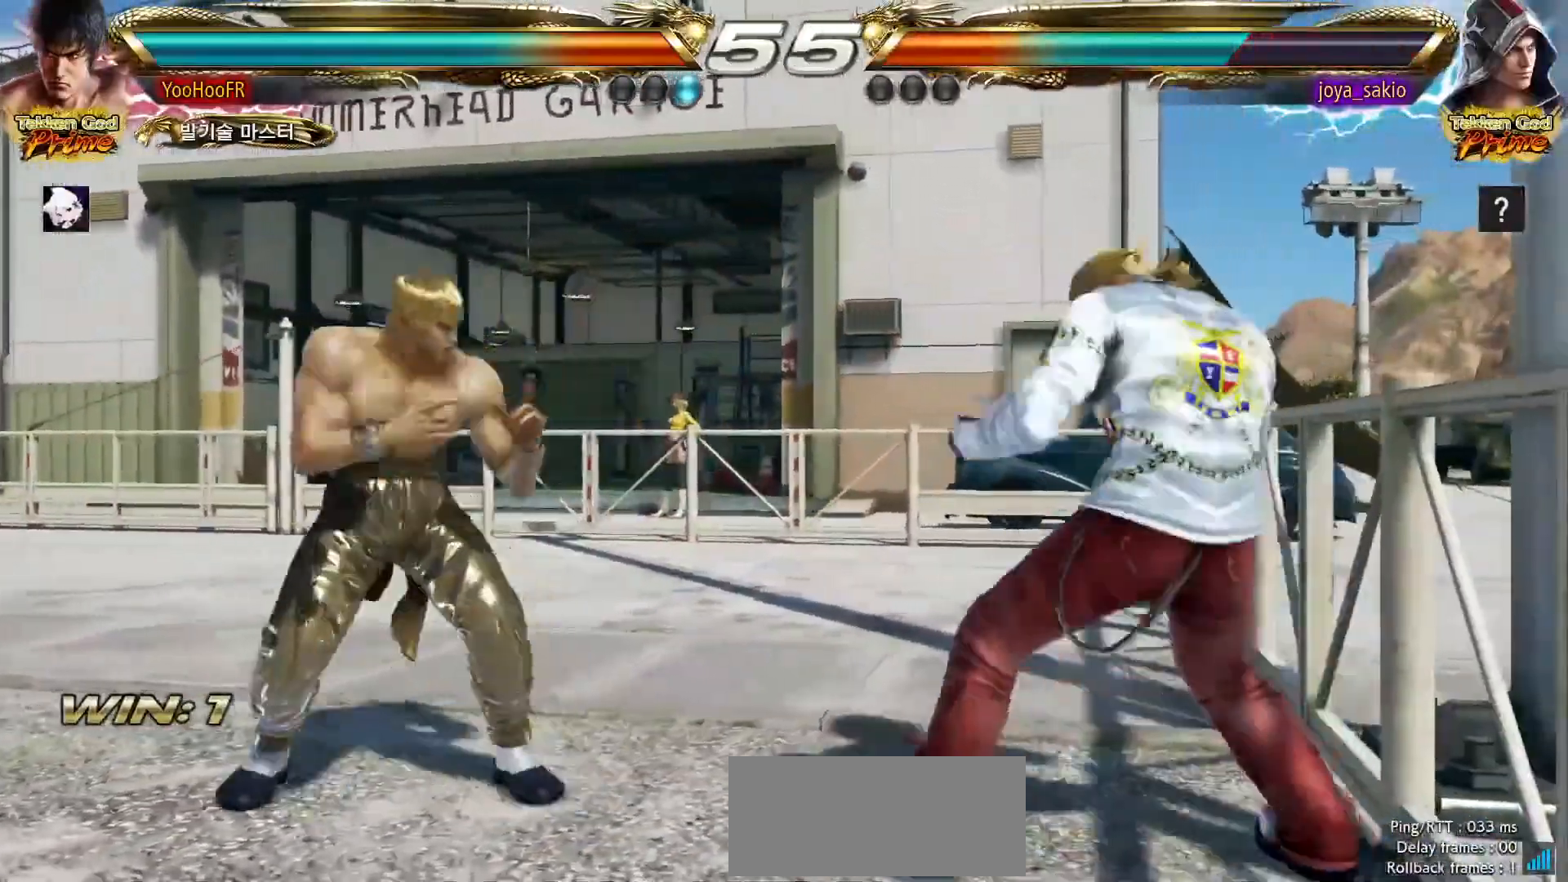
{"dt_ms": 500, "buttons": [], "left_stick": "down-left", "events": []}
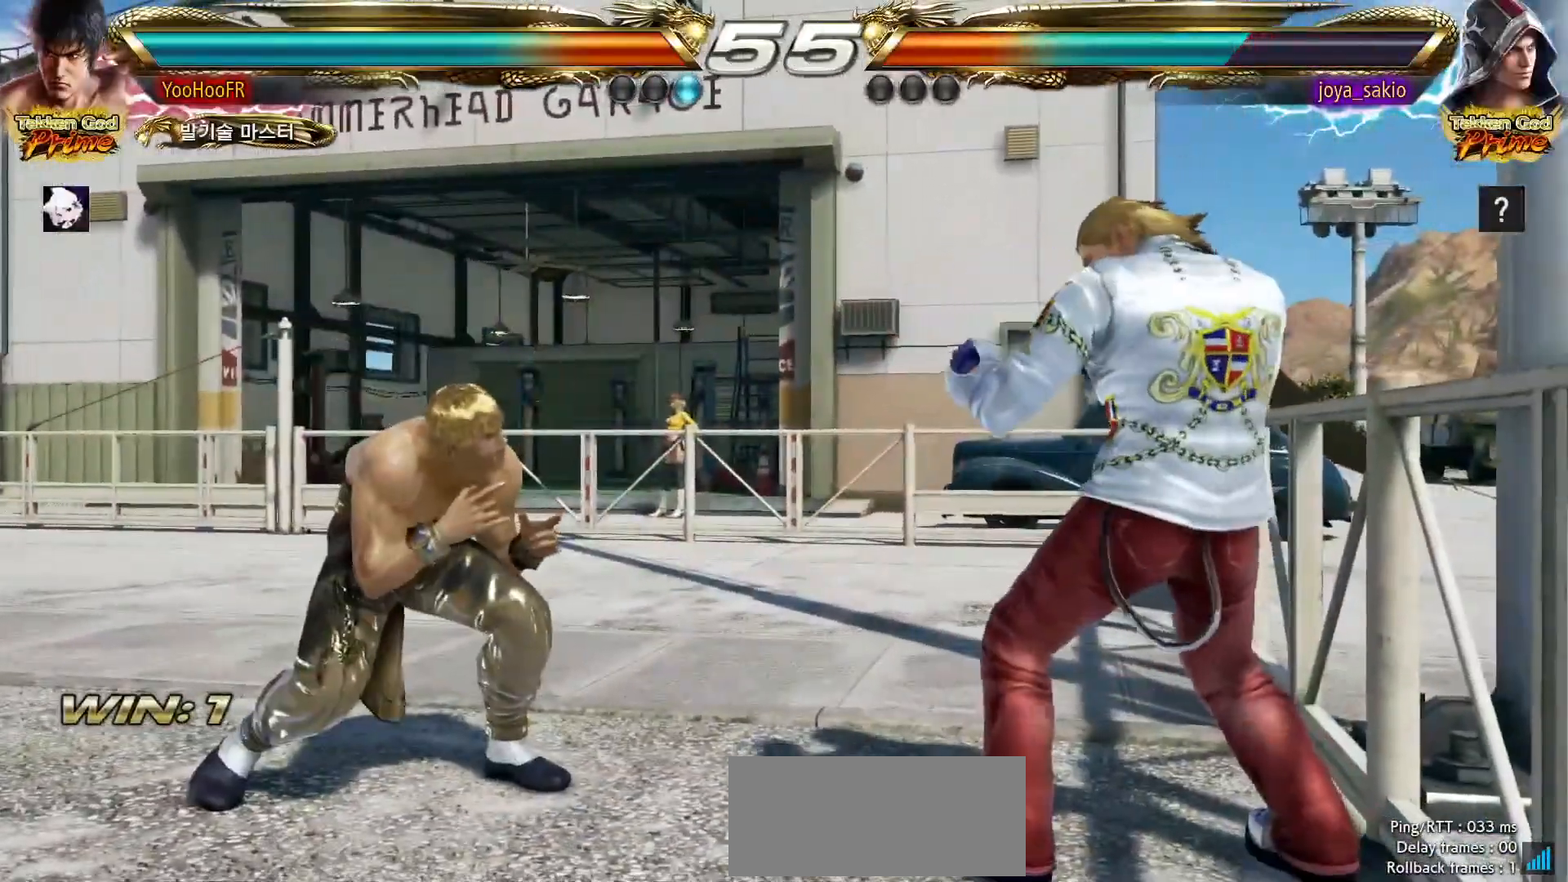
{"dt_ms": 500, "buttons": [], "left_stick": "down-left", "events": []}
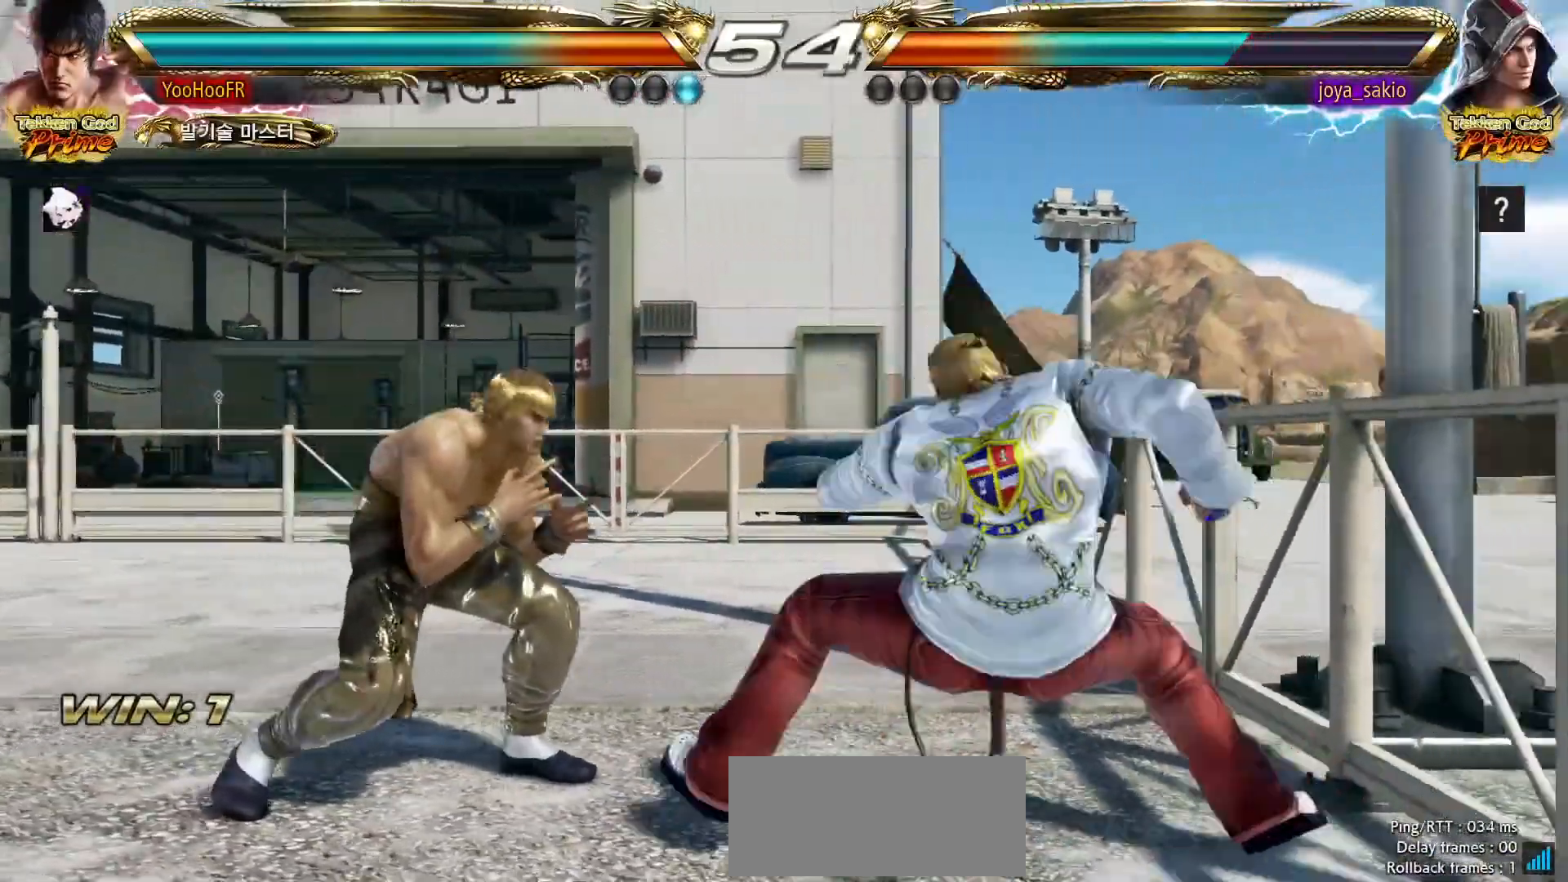
{"dt_ms": 500, "buttons": [], "left_stick": "down", "events": [[67, "left_stick", "center"], [117, "left_stick", "left"], [383, "left_stick", "center"], [433, "left_stick", "down"]]}
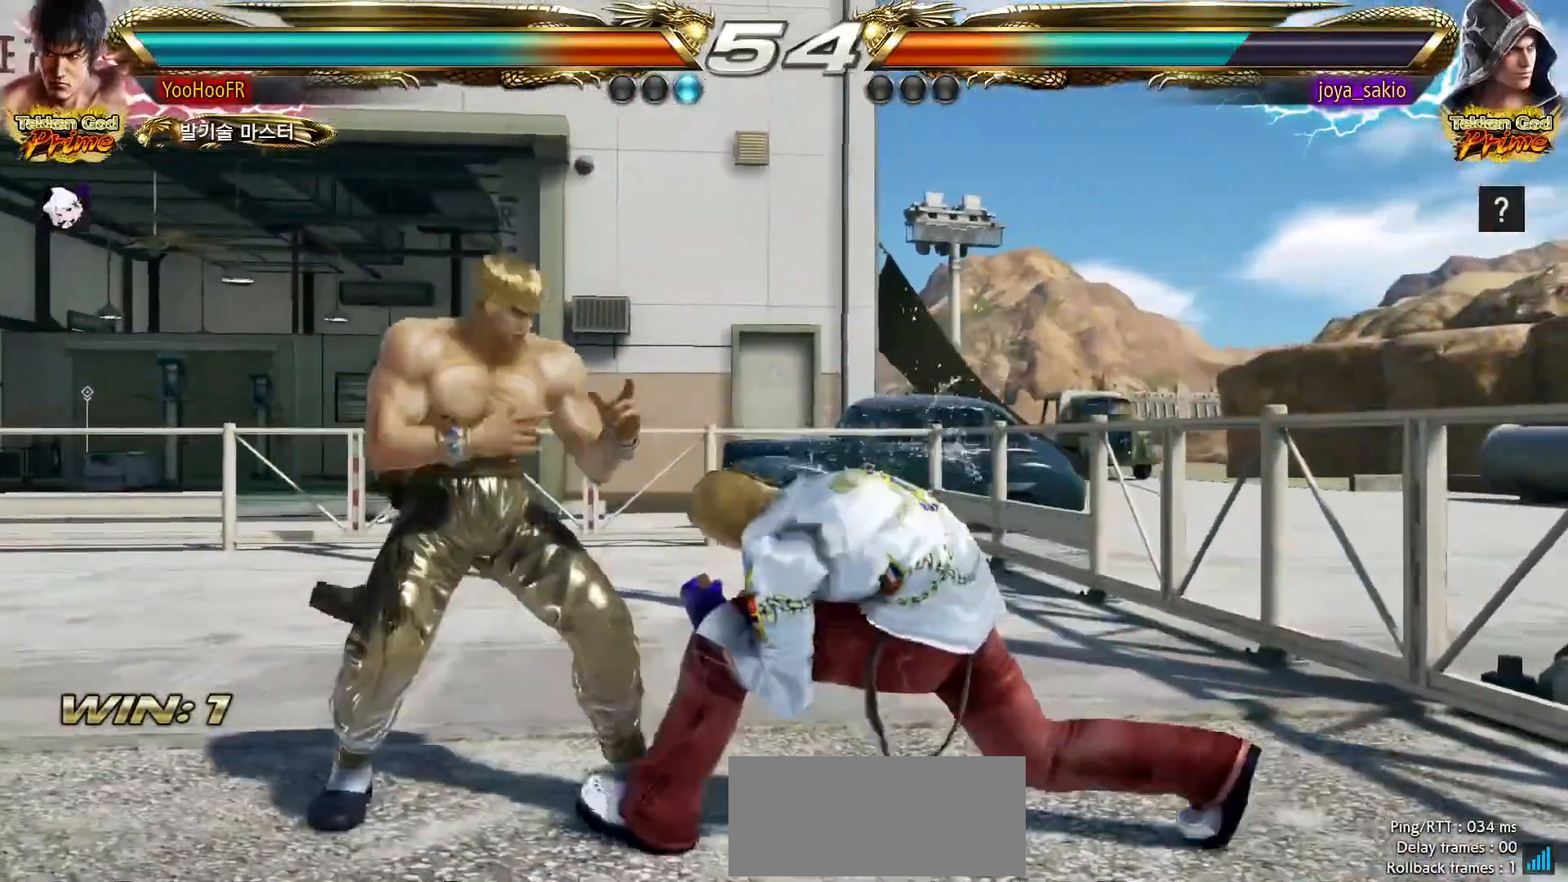
{"dt_ms": 500, "buttons": [], "left_stick": "down-left"}
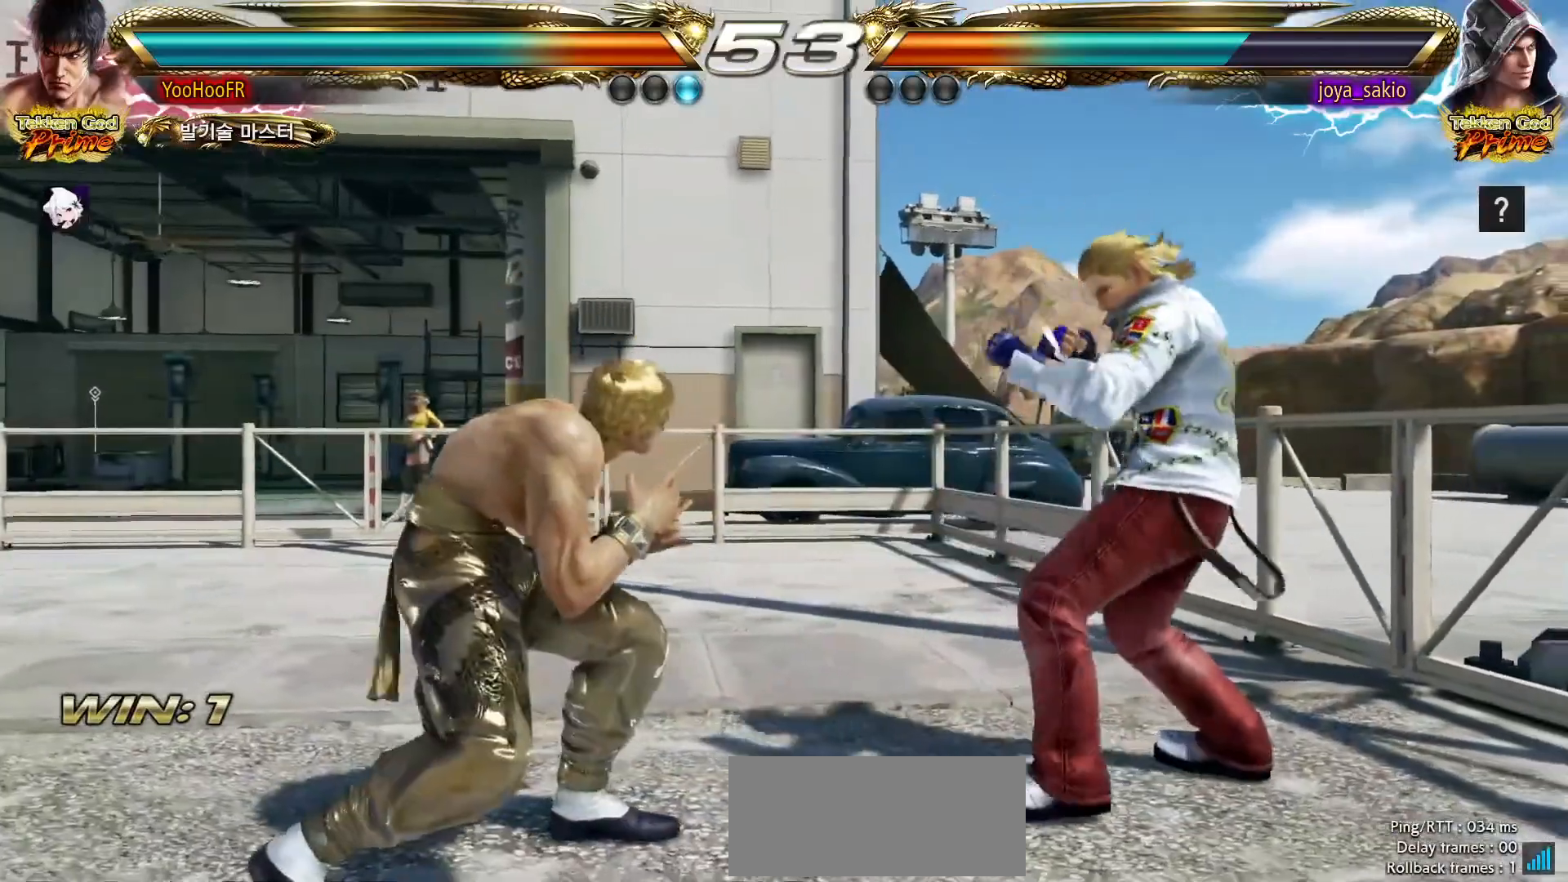
{"dt_ms": 1000, "buttons": ["SQUARE"], "left_stick": "center"}
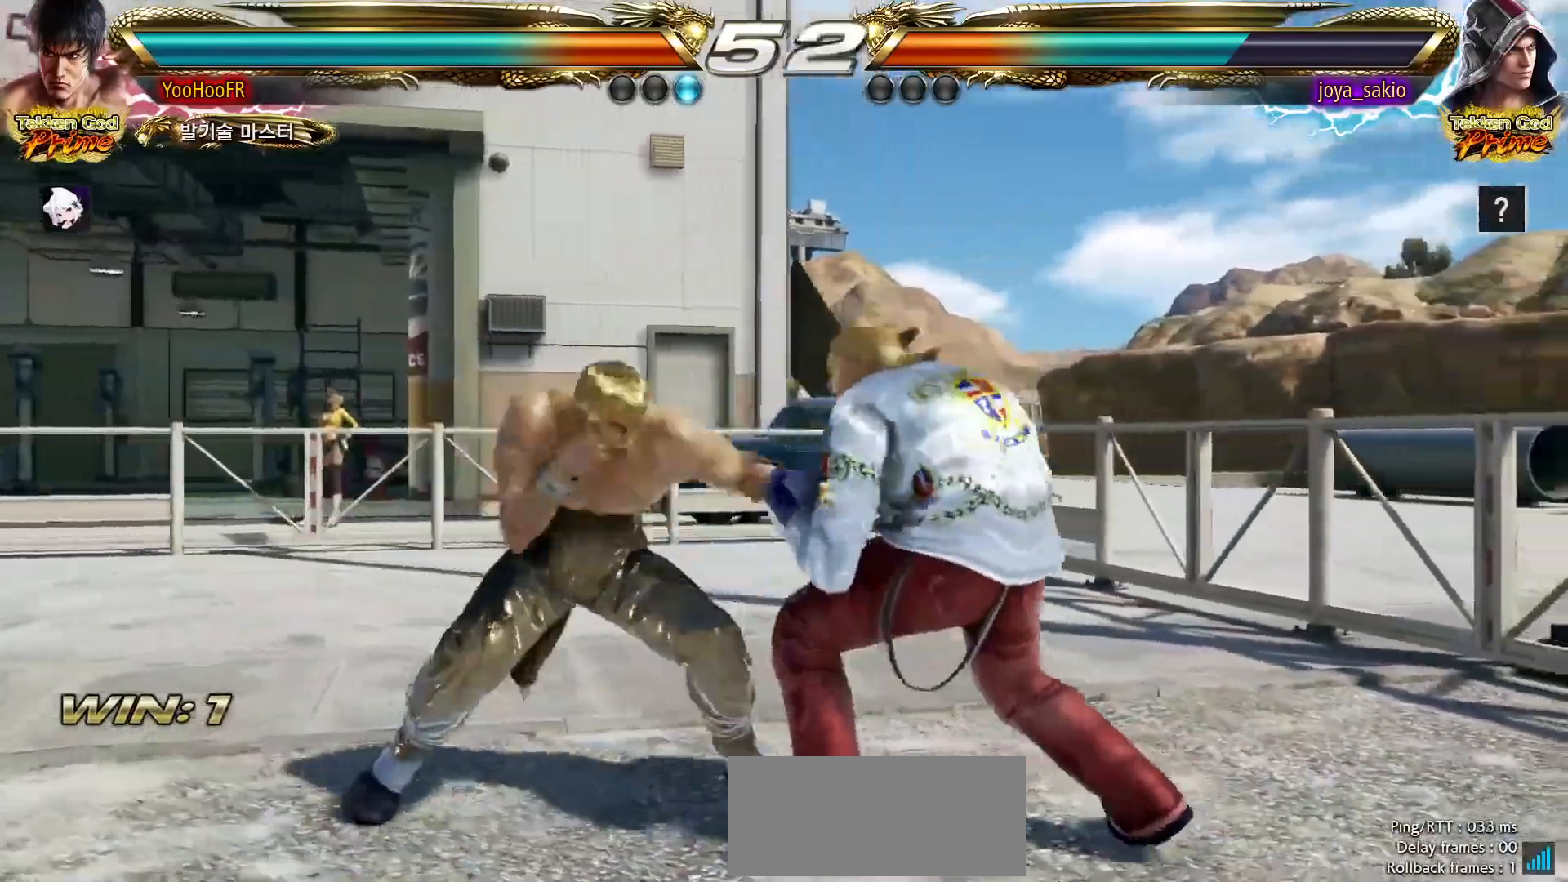
{"dt_ms": 1000, "buttons": [], "left_stick": "left"}
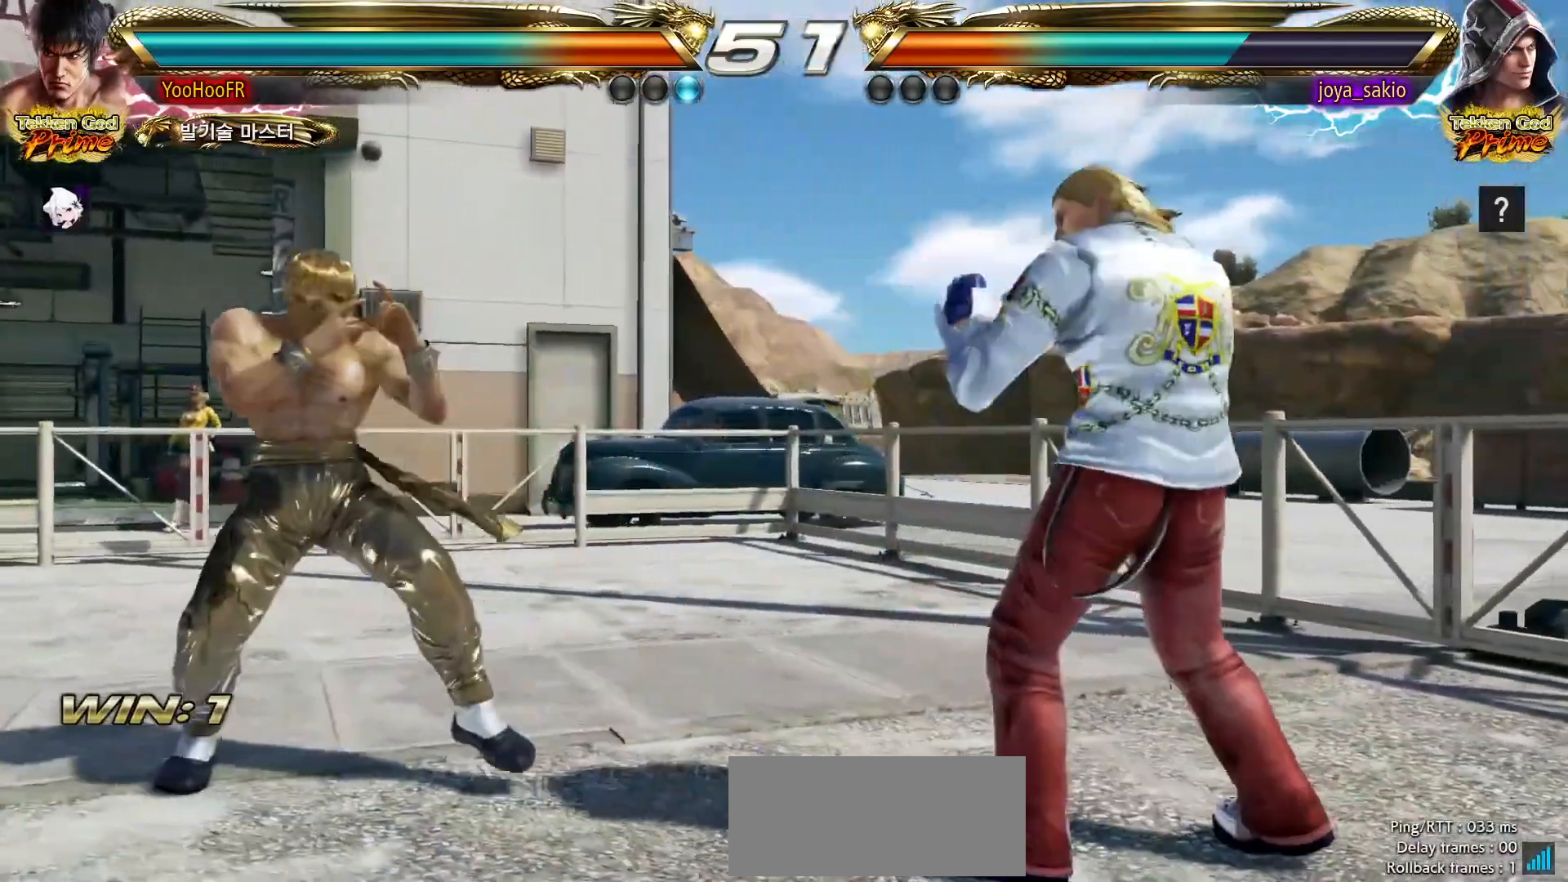
{"dt_ms": 500, "buttons": [], "left_stick": "center", "events": [[67, "left_stick", "down"], [117, "left_stick", "center"], [267, "left_stick", "right"], [317, "left_stick", "center"], [383, "left_stick", "right"], [483, "left_stick", "center"]]}
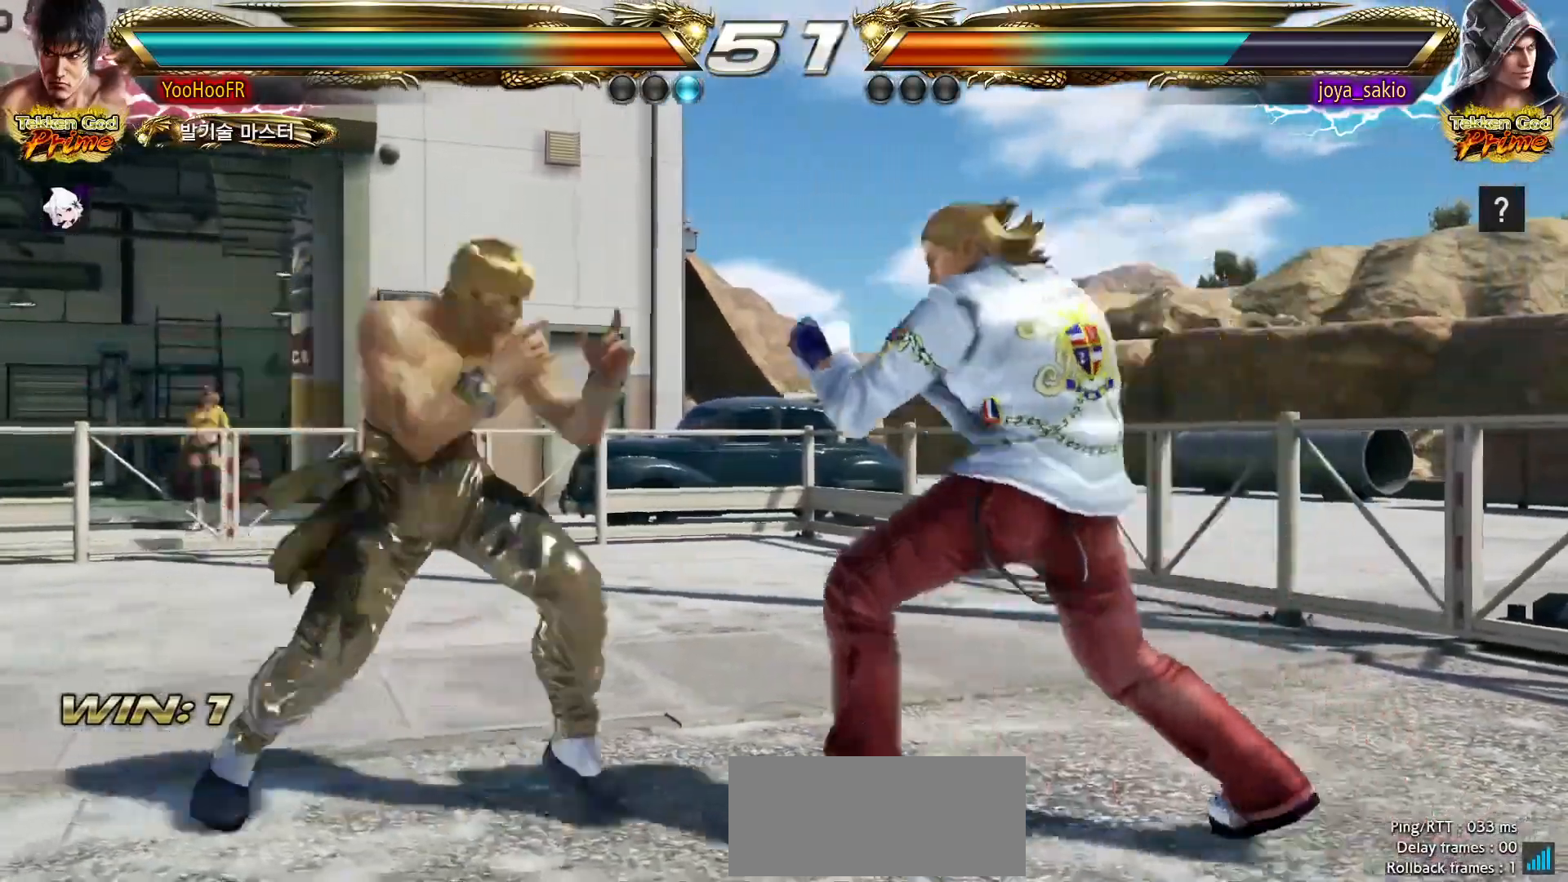
{"dt_ms": 1000, "buttons": [], "left_stick": "center", "events": [[17, "left_stick", "left"], [100, "left_stick", "center"], [283, "SQUARE", "down"], [367, "TRIANGLE", "down"], [417, "SQUARE", "up"], [483, "TRIANGLE", "up"], [833, "left_stick", "down"], [900, "left_stick", "center"]]}
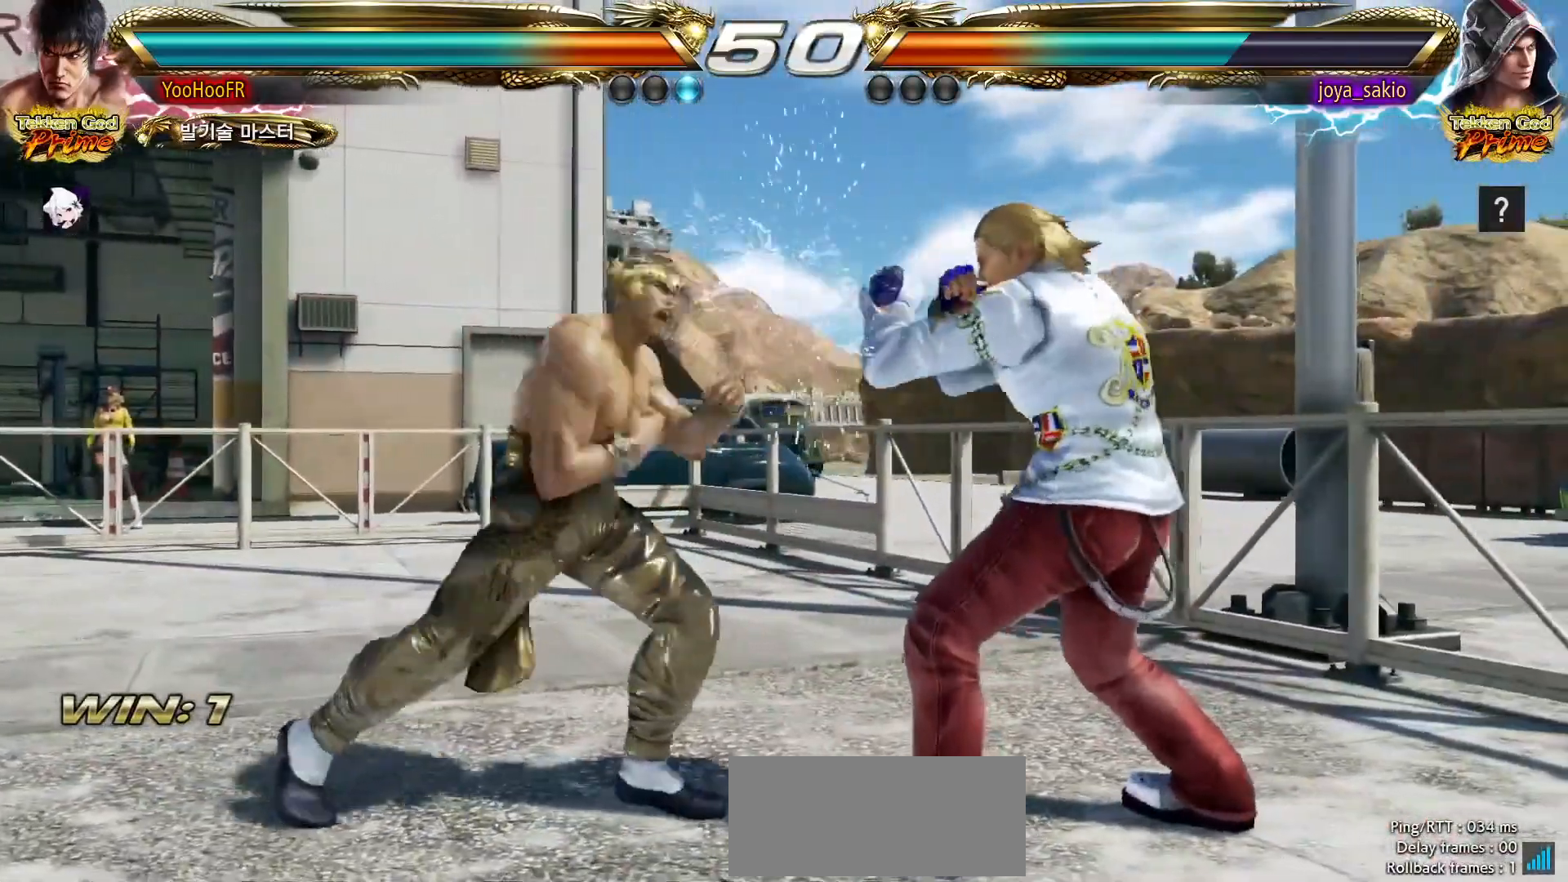
{"dt_ms": 500, "buttons": [], "left_stick": "down-left"}
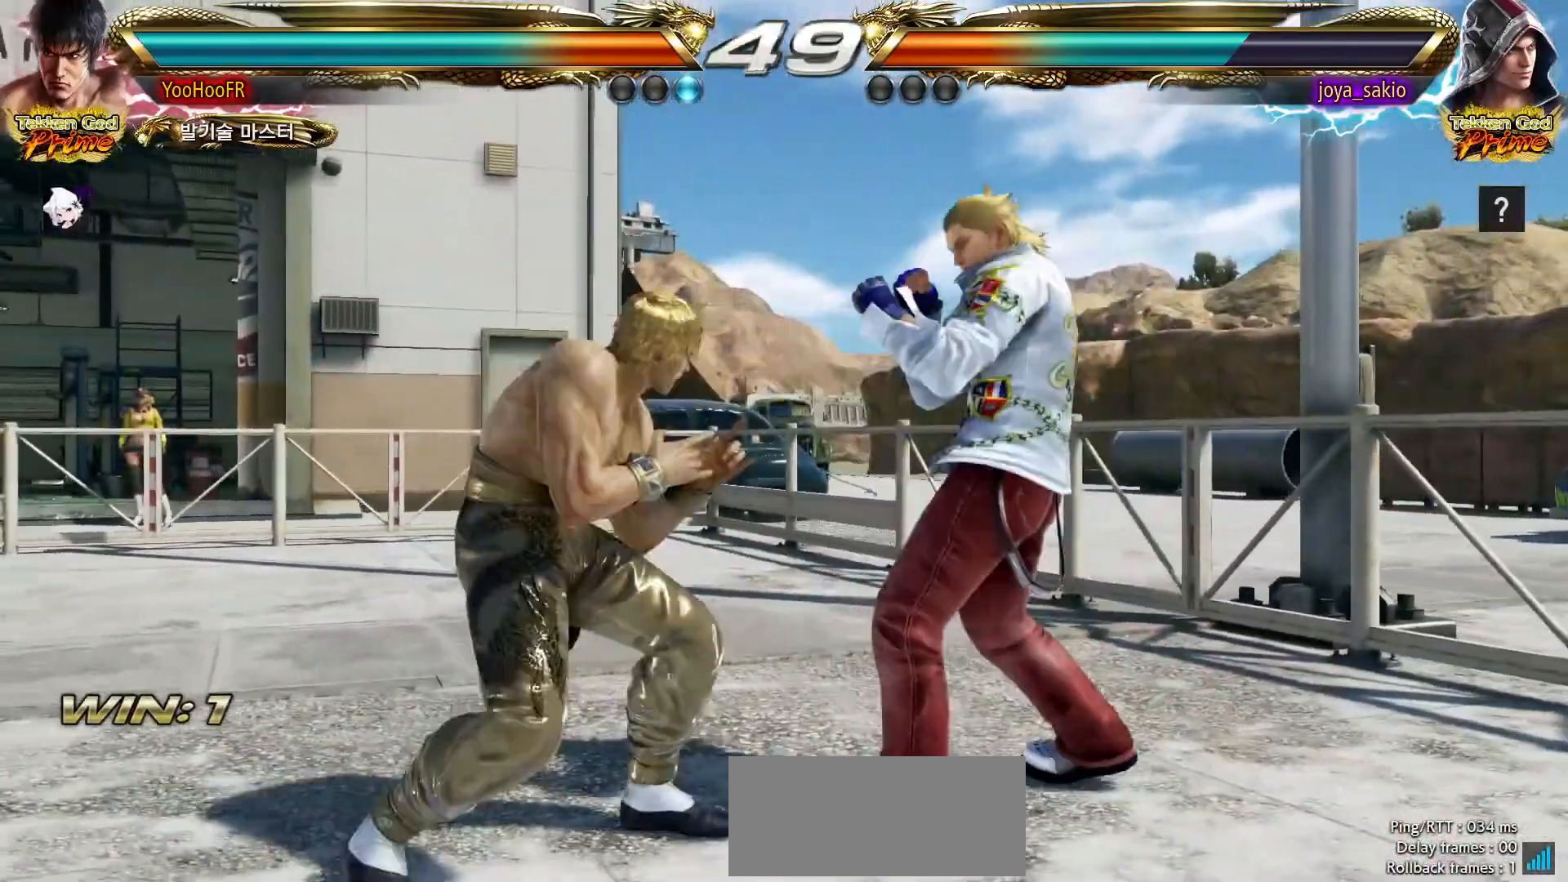
{"dt_ms": 500, "buttons": [], "left_stick": "center"}